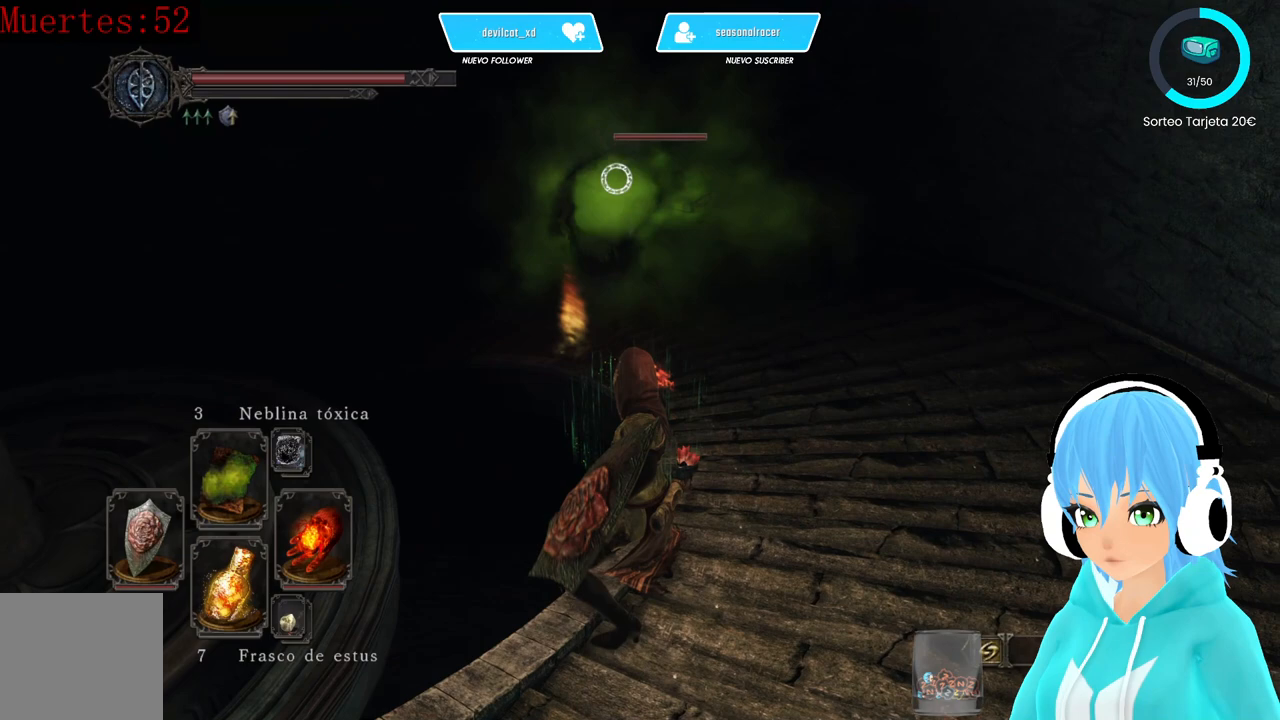
Gameplay with a controller (Xbox layout); each line is a JSON object with the inputs held at the frame after it. "events" lists button and stick changes between this image and that frame as [ms after this image, input, new state], when the widget could be followed in between.
{"buttons": [], "left_stick": "down-left", "right_stick": "center", "events": [[167, "left_stick", "down"], [333, "left_stick", "down-left"]]}
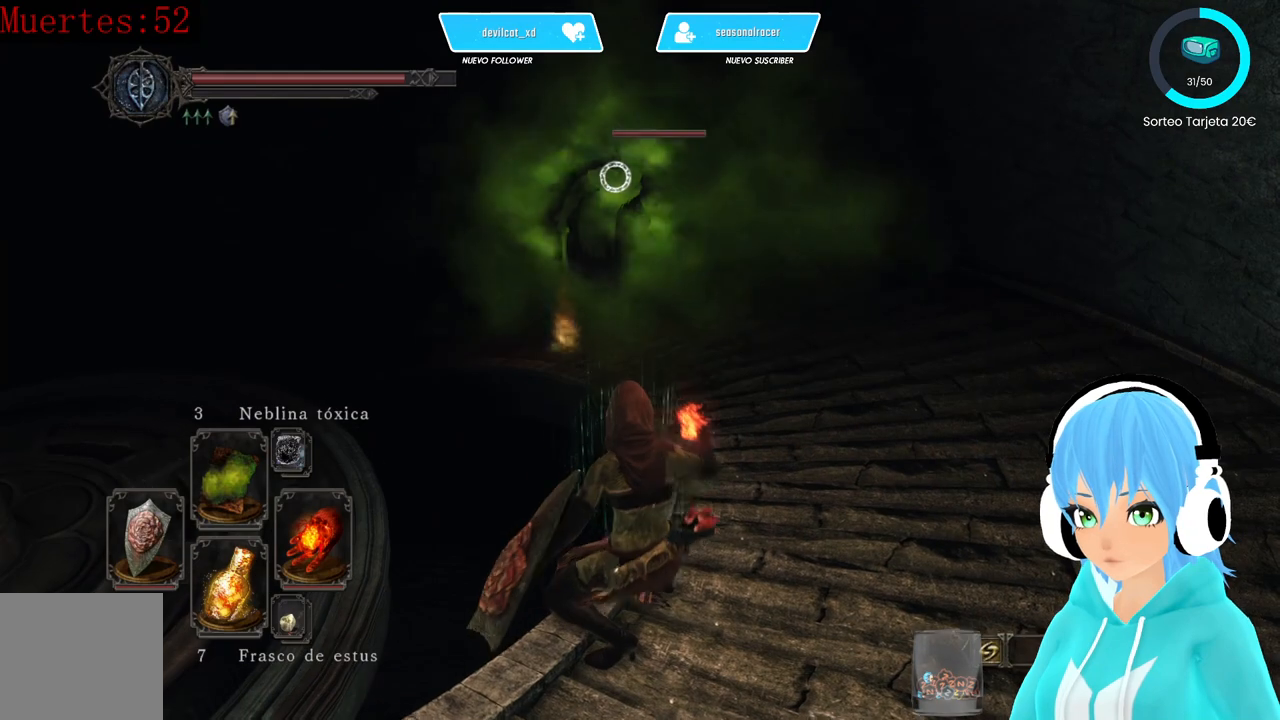
{"buttons": ["L1"], "left_stick": "down-left", "right_stick": "center", "events": [[83, "L1", "down"]]}
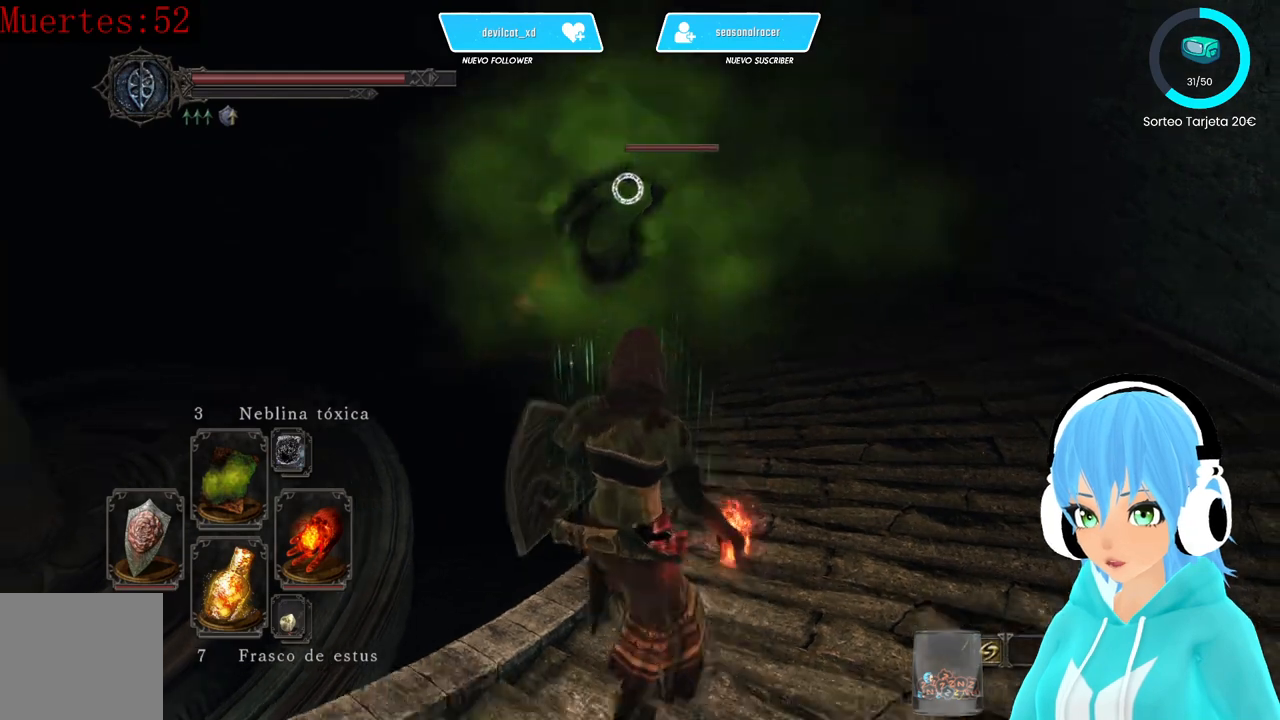
{"buttons": ["L1"], "left_stick": "down-left", "right_stick": "center", "events": []}
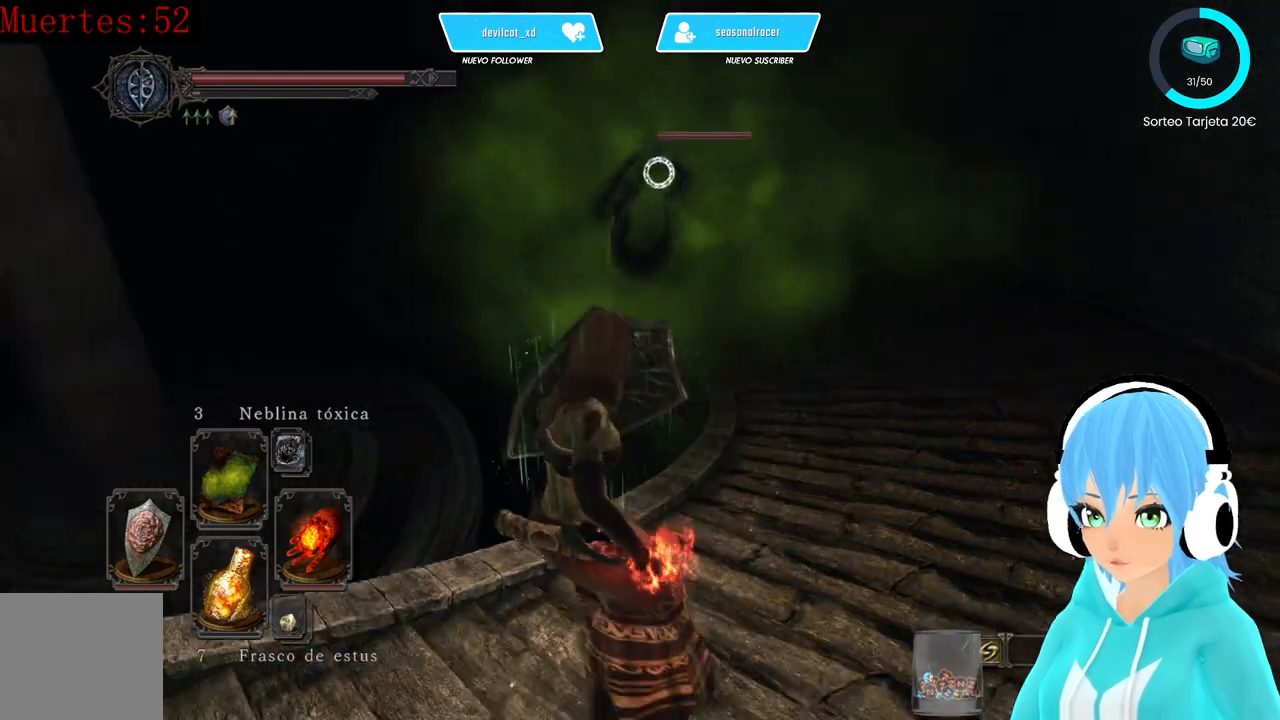
{"buttons": ["L1"], "left_stick": "down-left", "right_stick": "center", "events": []}
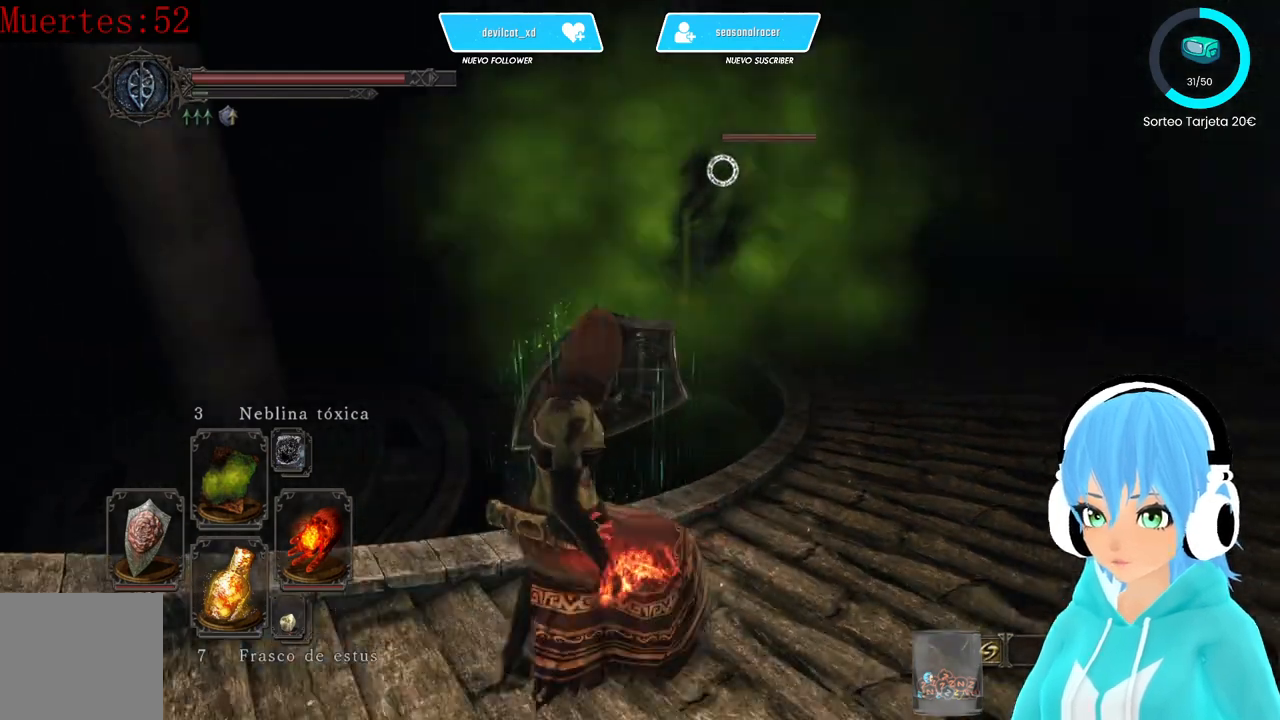
{"buttons": ["L1"], "left_stick": "down-left", "right_stick": "center", "events": []}
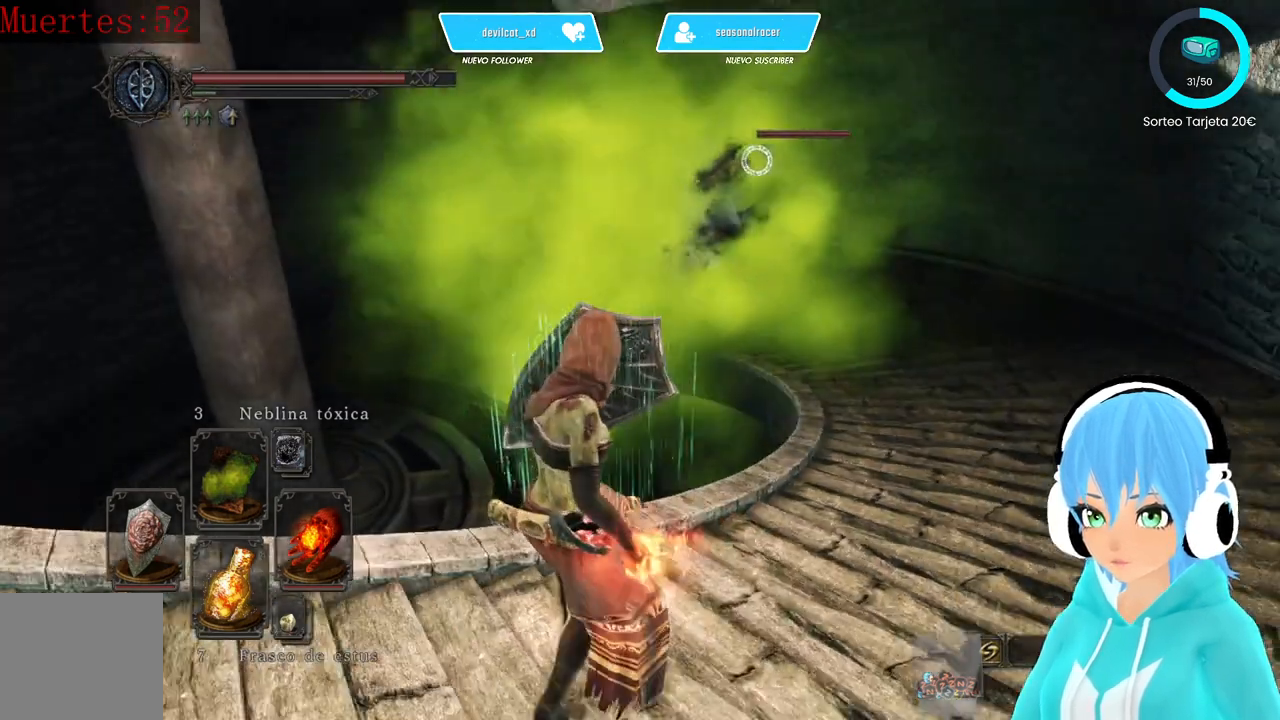
{"buttons": ["L1"], "left_stick": "down-left", "right_stick": "center", "events": []}
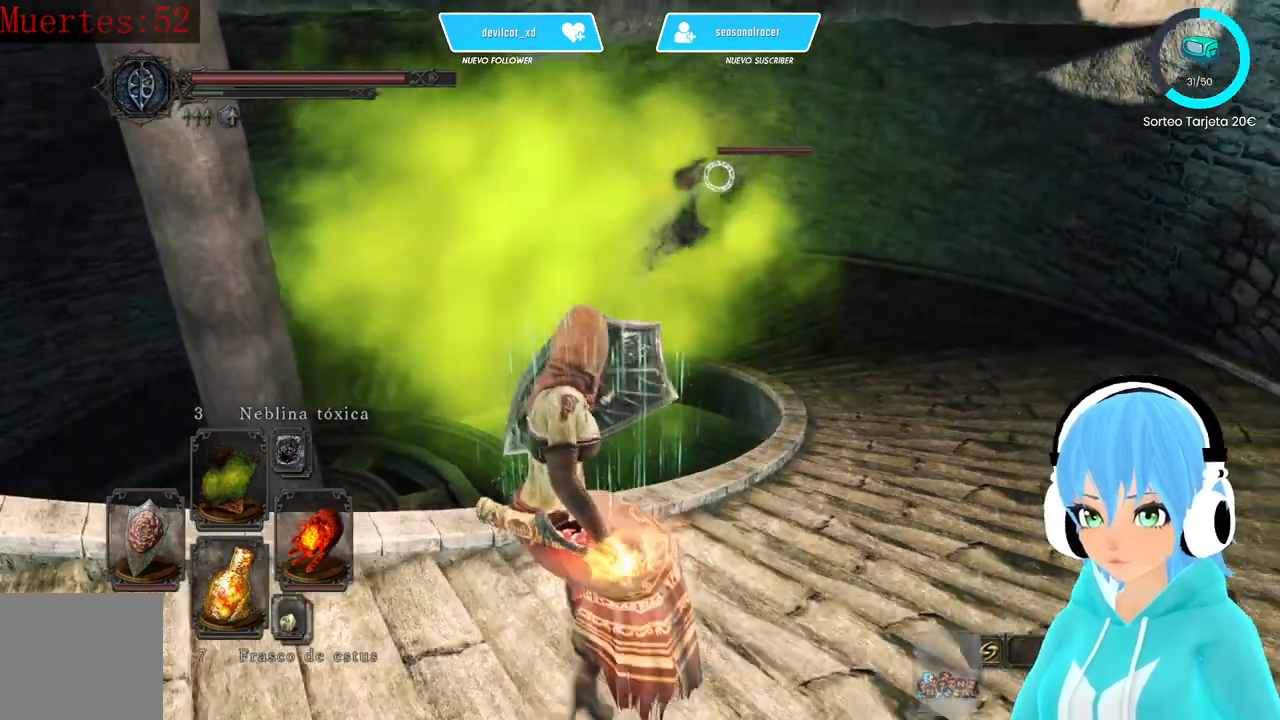
{"buttons": ["L1"], "left_stick": "down-left", "right_stick": "center", "events": []}
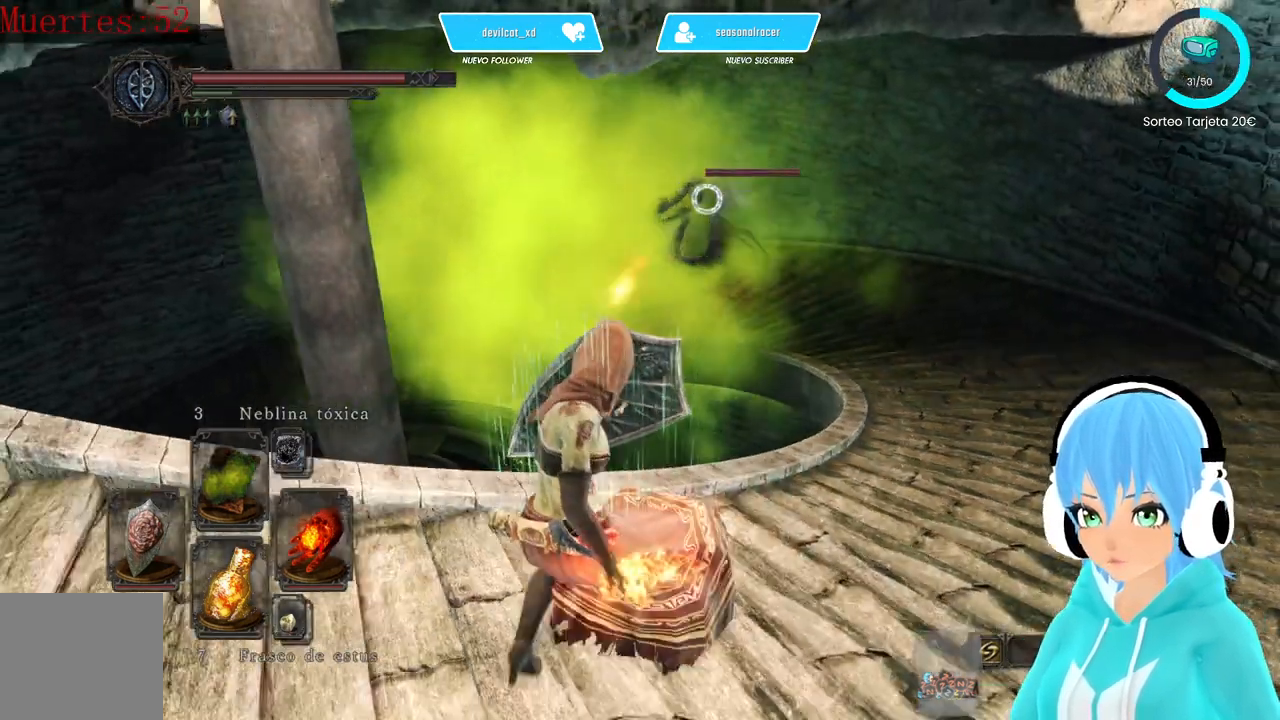
{"buttons": ["L1"], "left_stick": "down-left", "right_stick": "center", "events": []}
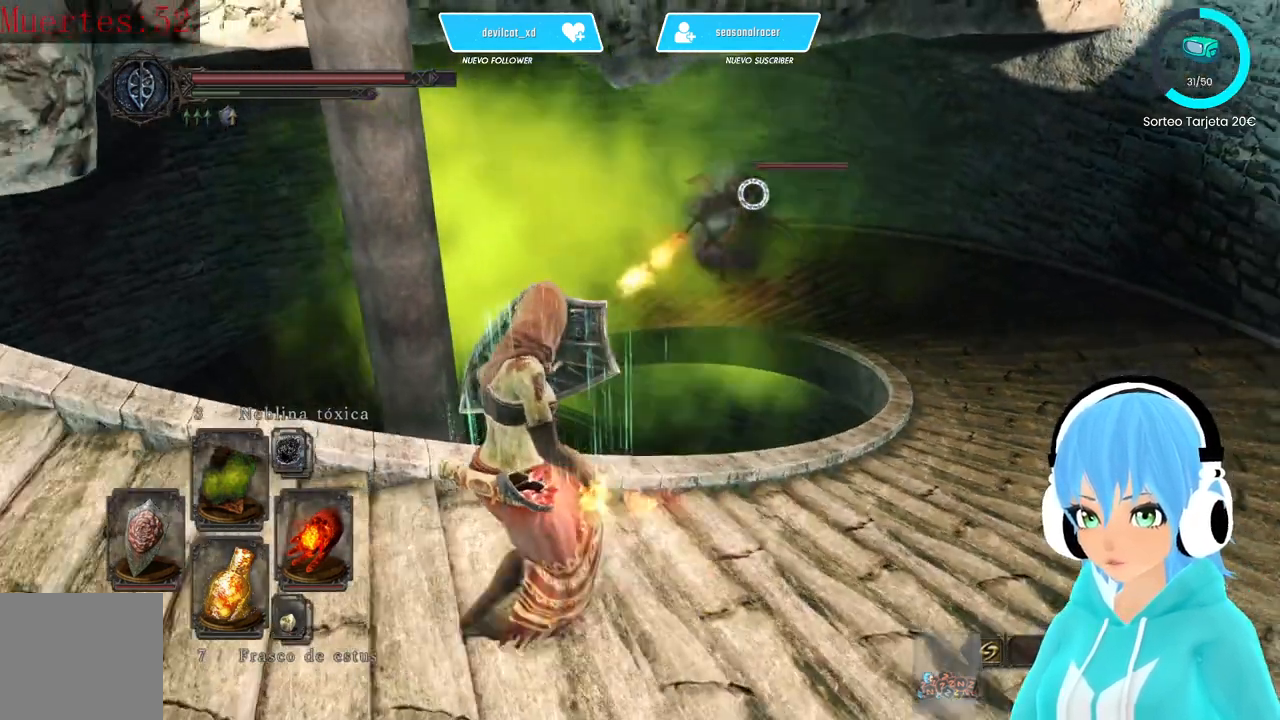
{"buttons": ["L1"], "left_stick": "down-left", "right_stick": "center", "events": []}
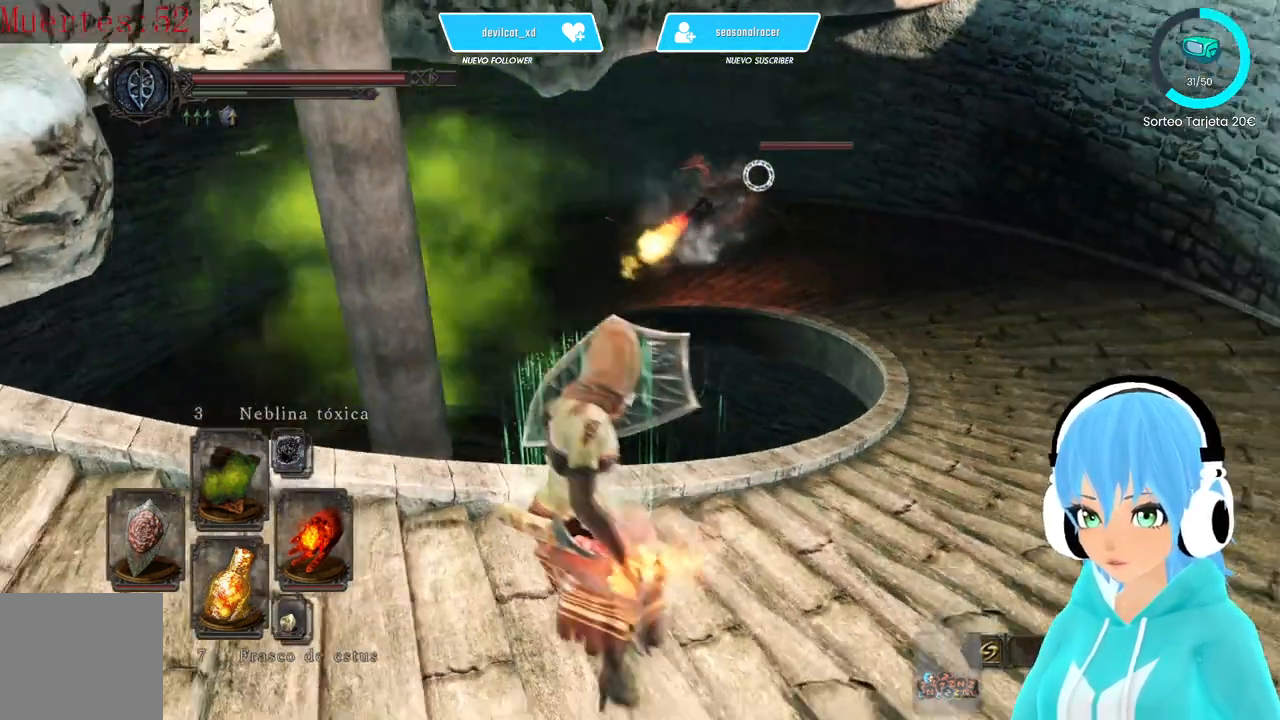
{"buttons": [], "left_stick": "down-left", "right_stick": "center", "events": [[500, "L1", "up"]]}
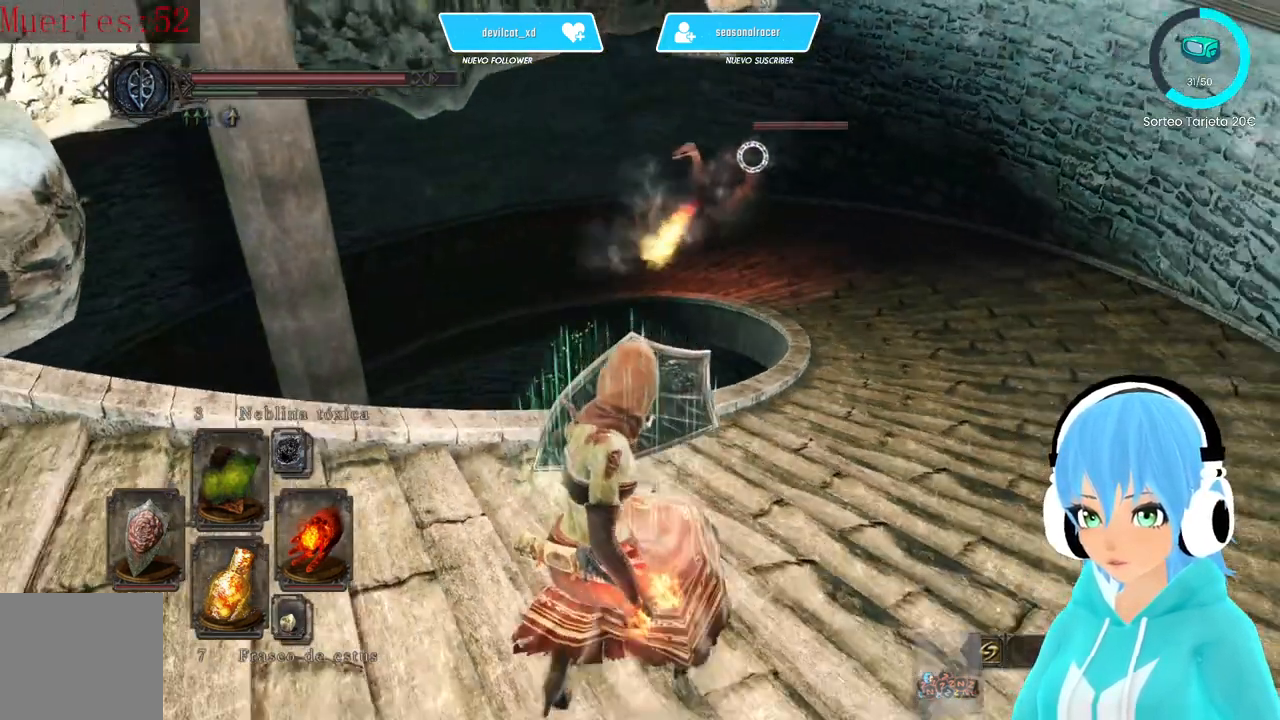
{"buttons": [], "left_stick": "down-left", "right_stick": "center", "events": [[83, "R1", "down"], [250, "R1", "up"]]}
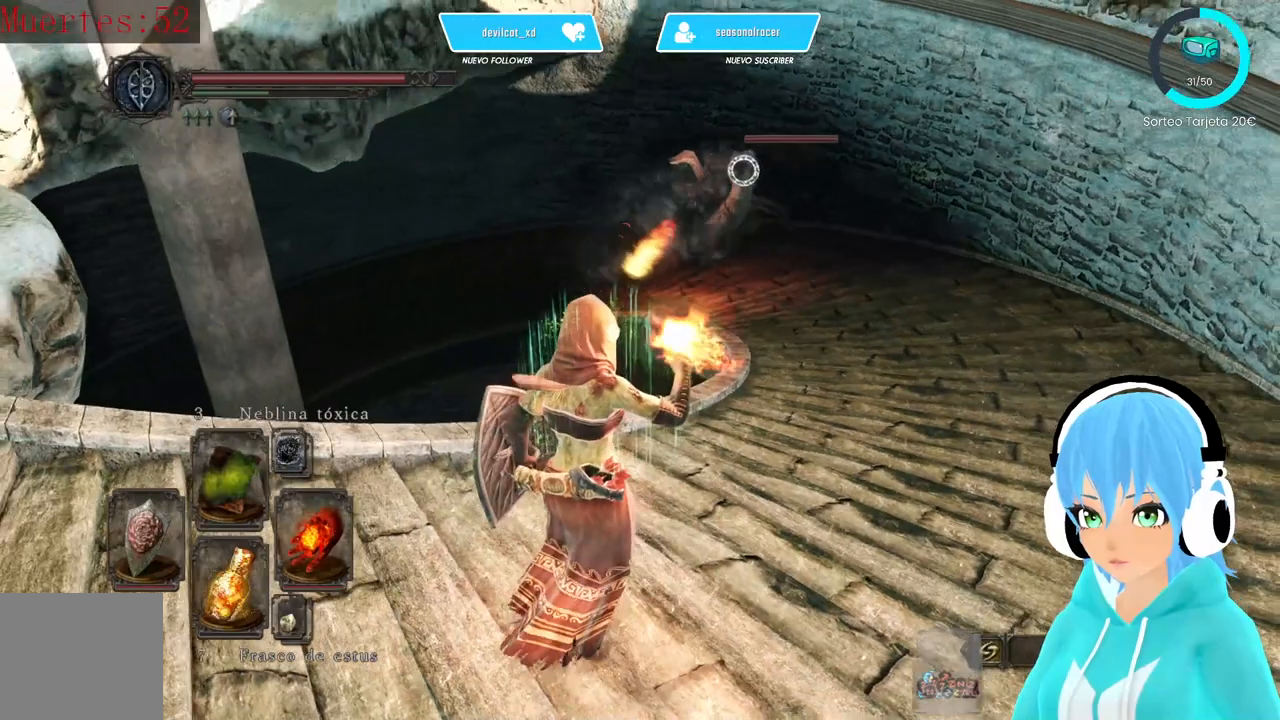
{"buttons": [], "left_stick": "down-left", "right_stick": "center", "events": []}
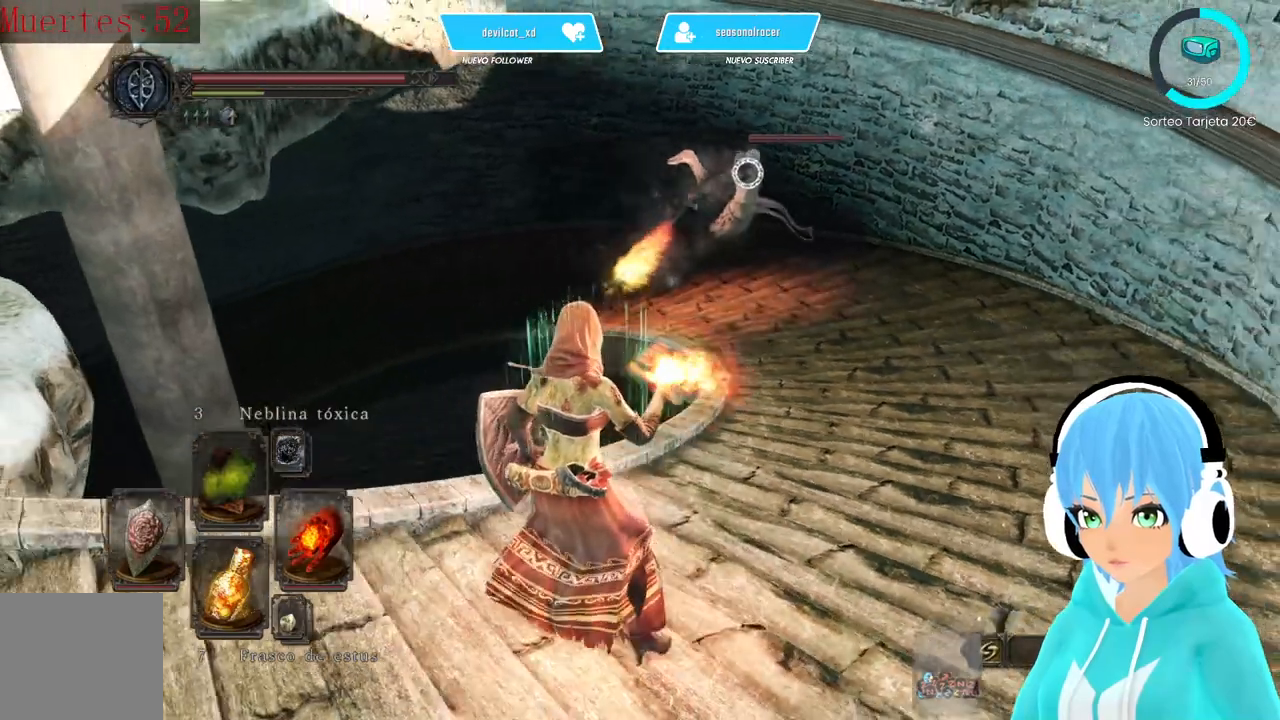
{"buttons": [], "left_stick": "up-right", "right_stick": "center", "events": [[83, "left_stick", "up-left"], [250, "left_stick", "up-right"]]}
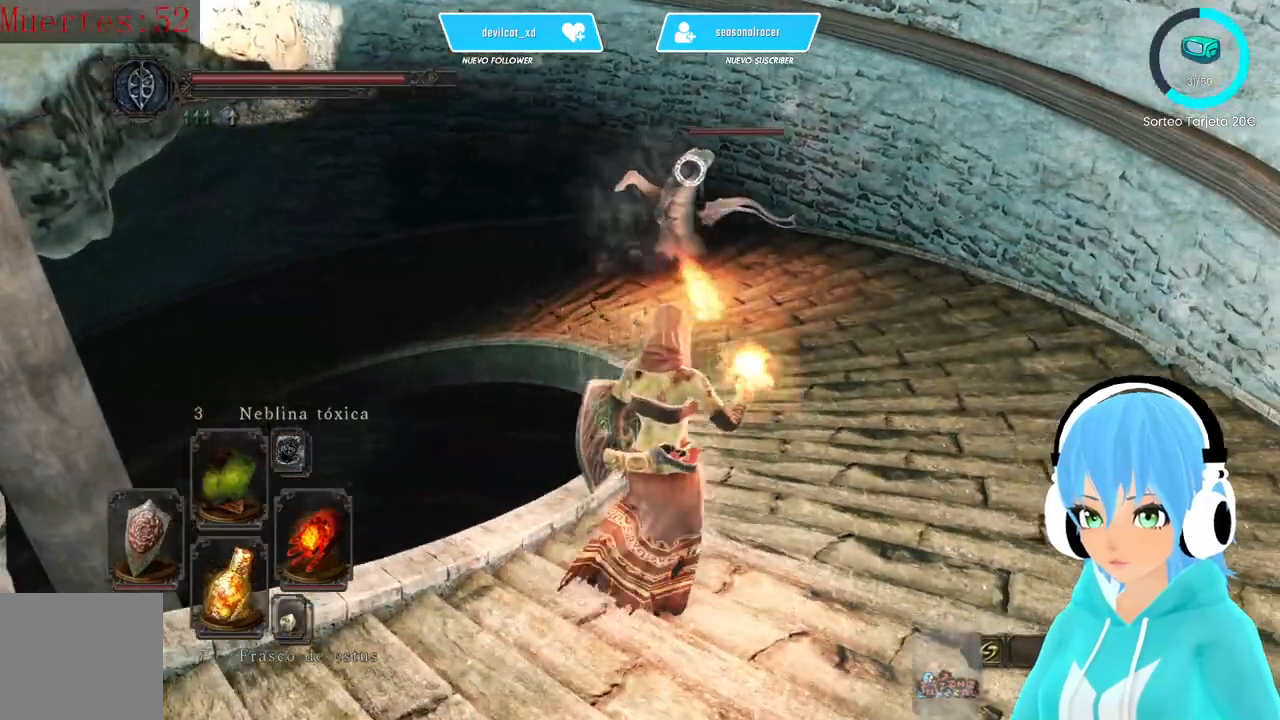
{"buttons": [], "left_stick": "center", "right_stick": "center", "events": [[500, "left_stick", "center"]]}
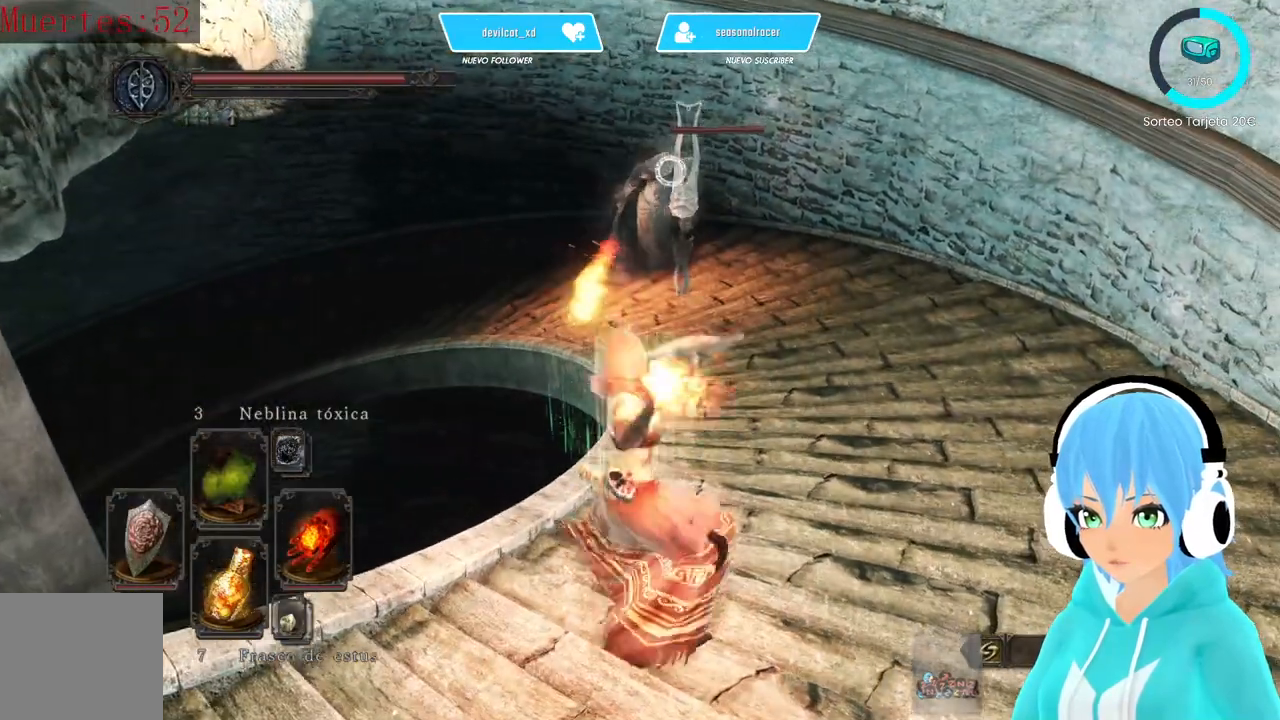
{"buttons": [], "left_stick": "down", "right_stick": "center", "events": [[417, "left_stick", "down"]]}
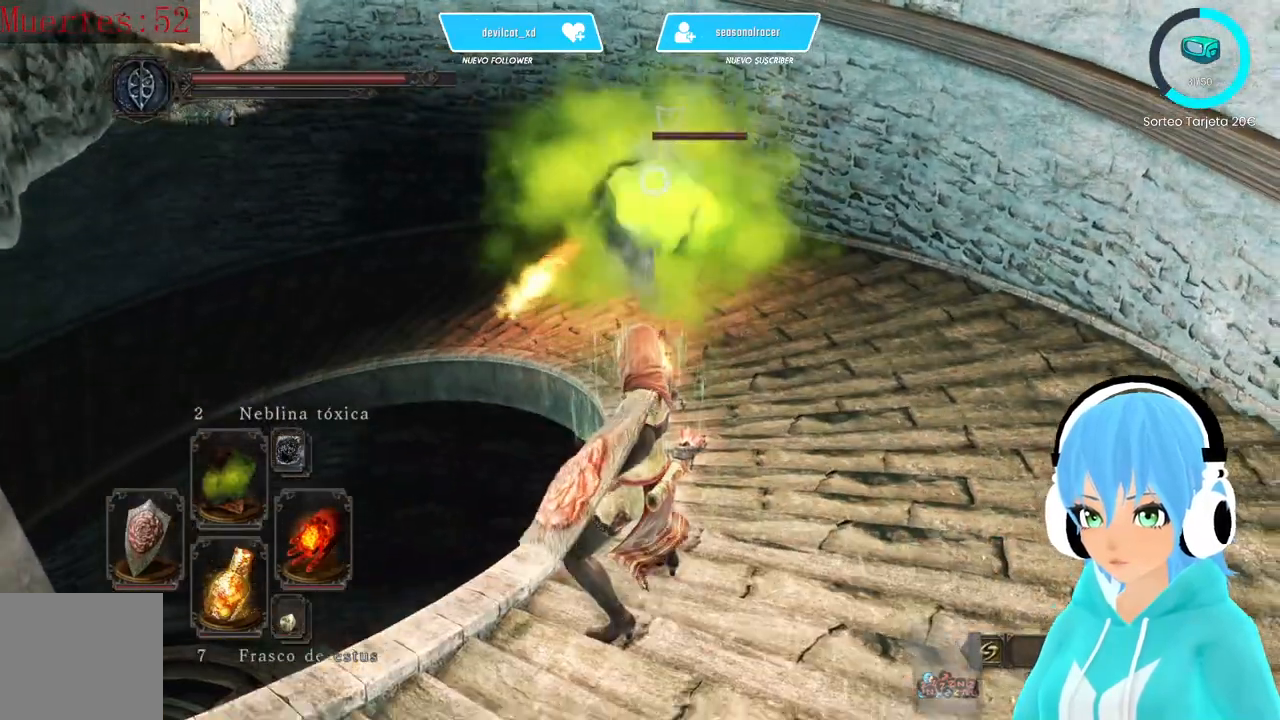
{"buttons": [], "left_stick": "down", "right_stick": "center", "events": []}
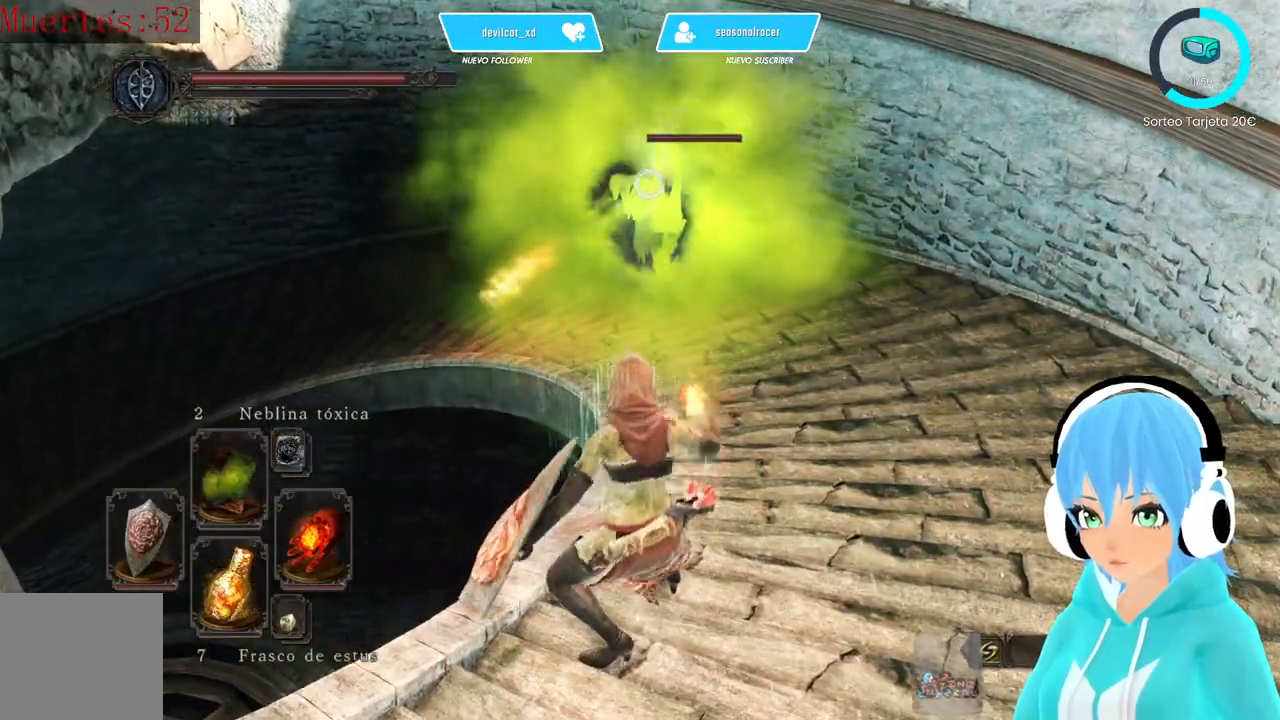
{"buttons": ["L1"], "left_stick": "down", "right_stick": "center", "events": [[500, "L1", "down"]]}
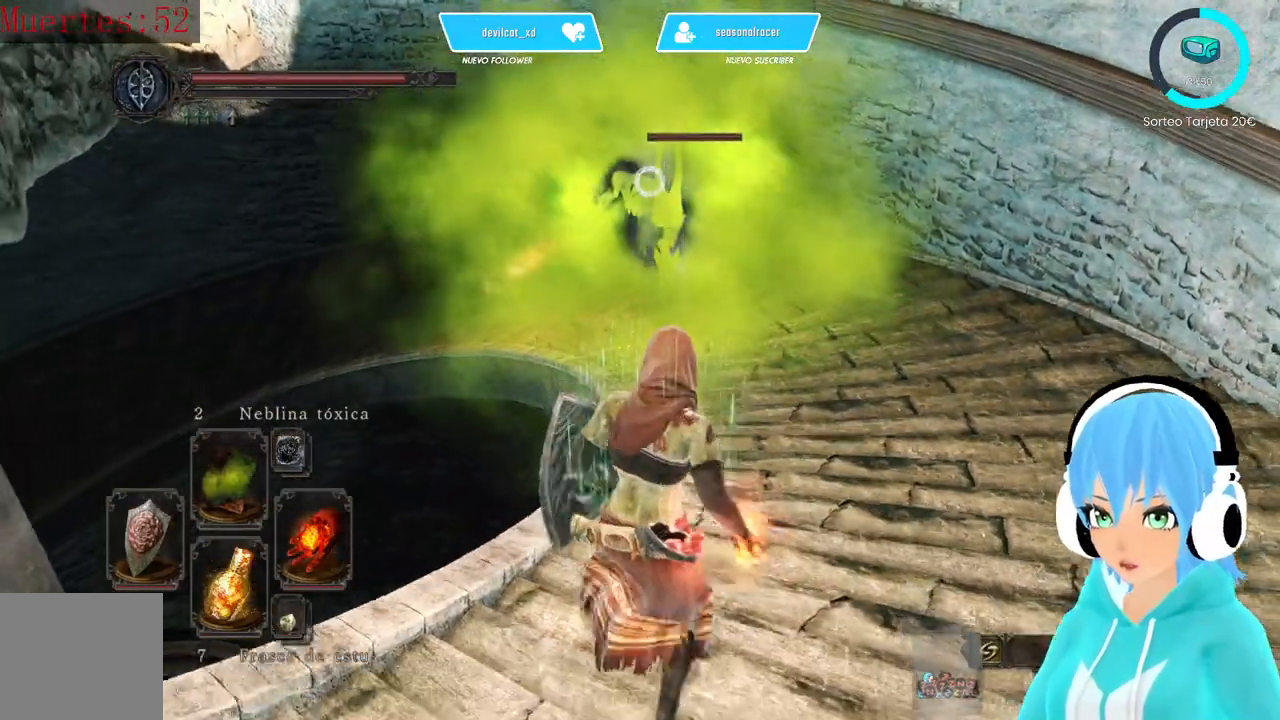
{"buttons": ["L1"], "left_stick": "down-left", "right_stick": "center", "events": [[333, "left_stick", "down-left"]]}
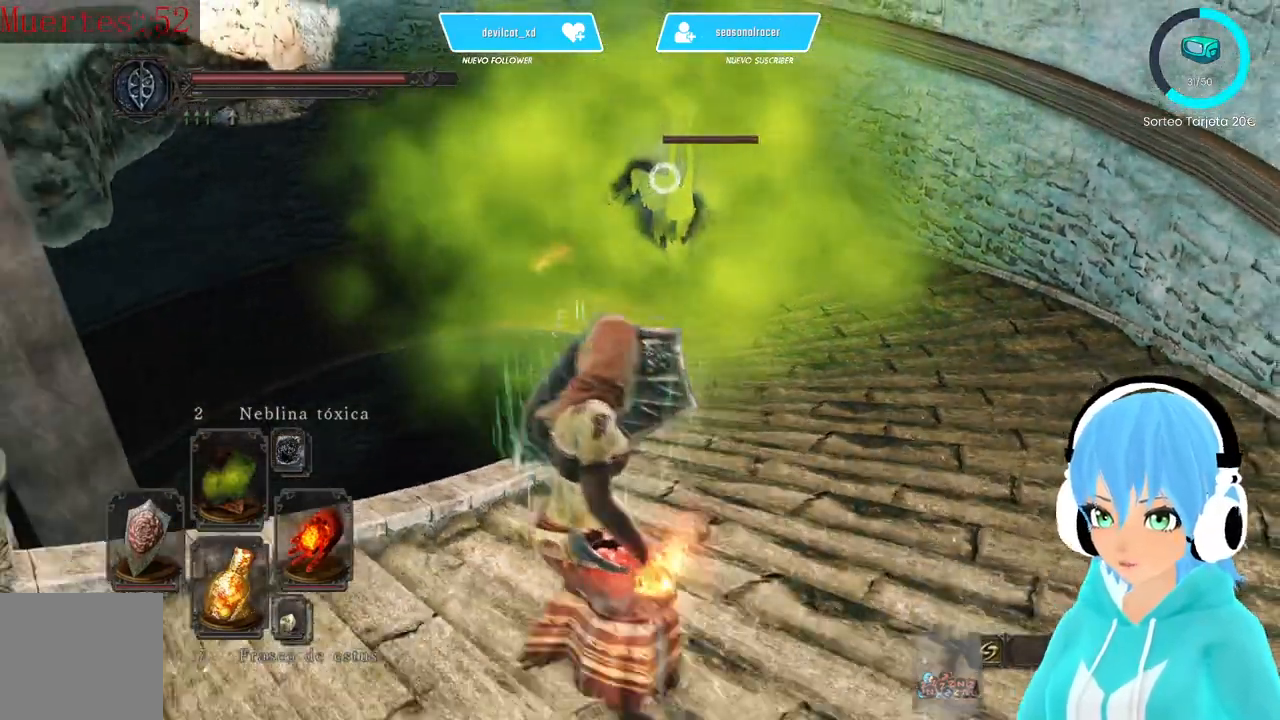
{"buttons": ["L1"], "left_stick": "down-left", "right_stick": "center", "events": []}
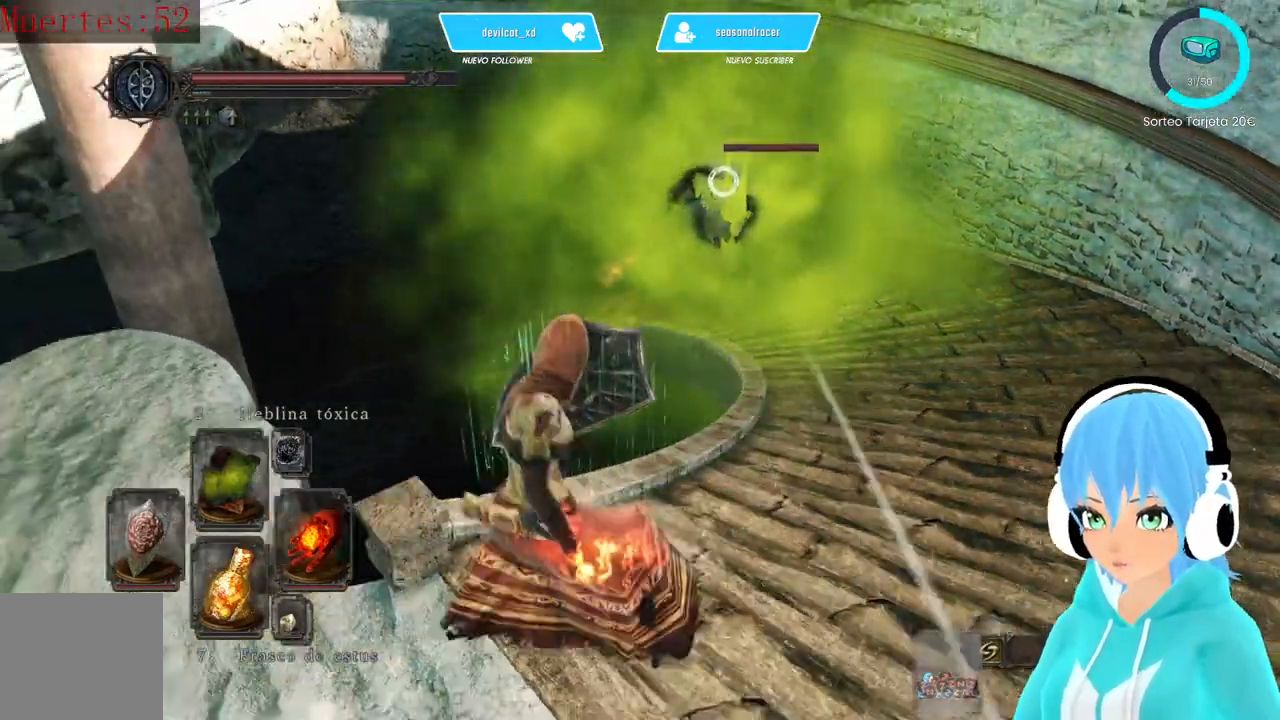
{"buttons": [], "left_stick": "down-left", "right_stick": "center", "events": [[333, "L1", "up"]]}
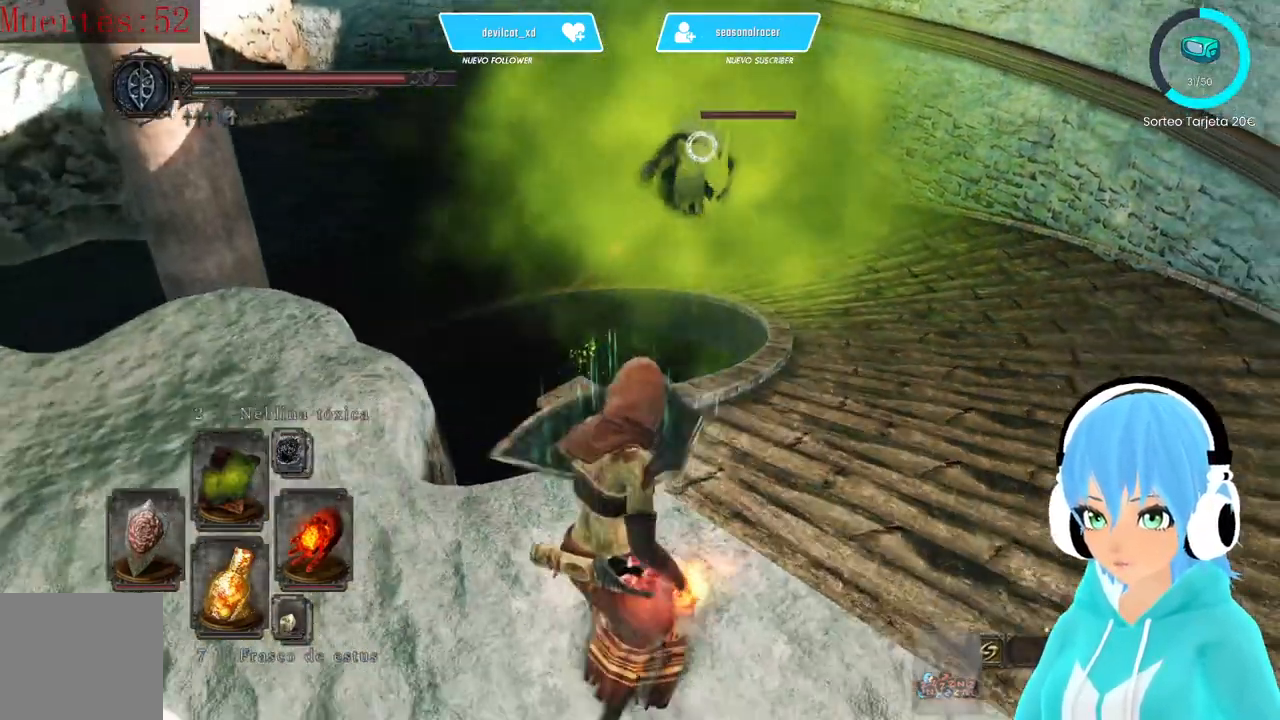
{"buttons": [], "left_stick": "left", "right_stick": "center", "events": [[250, "left_stick", "left"]]}
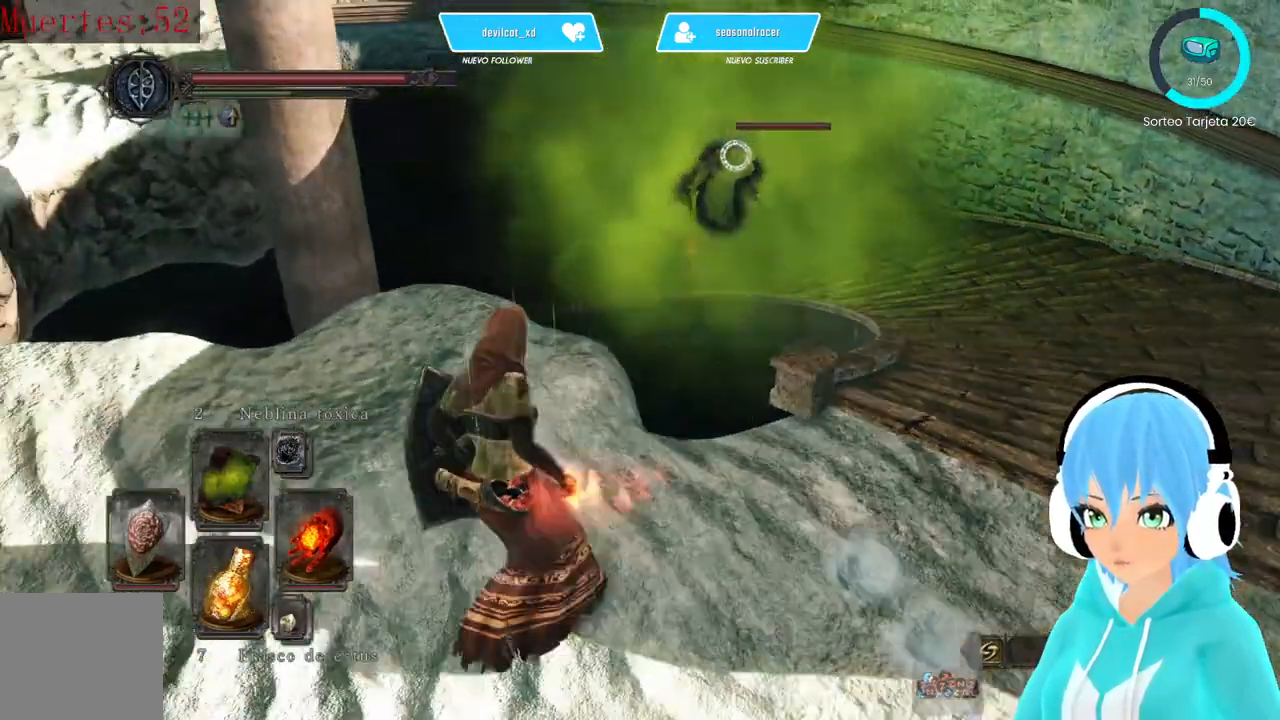
{"buttons": [], "left_stick": "center", "right_stick": "center", "events": [[500, "left_stick", "center"]]}
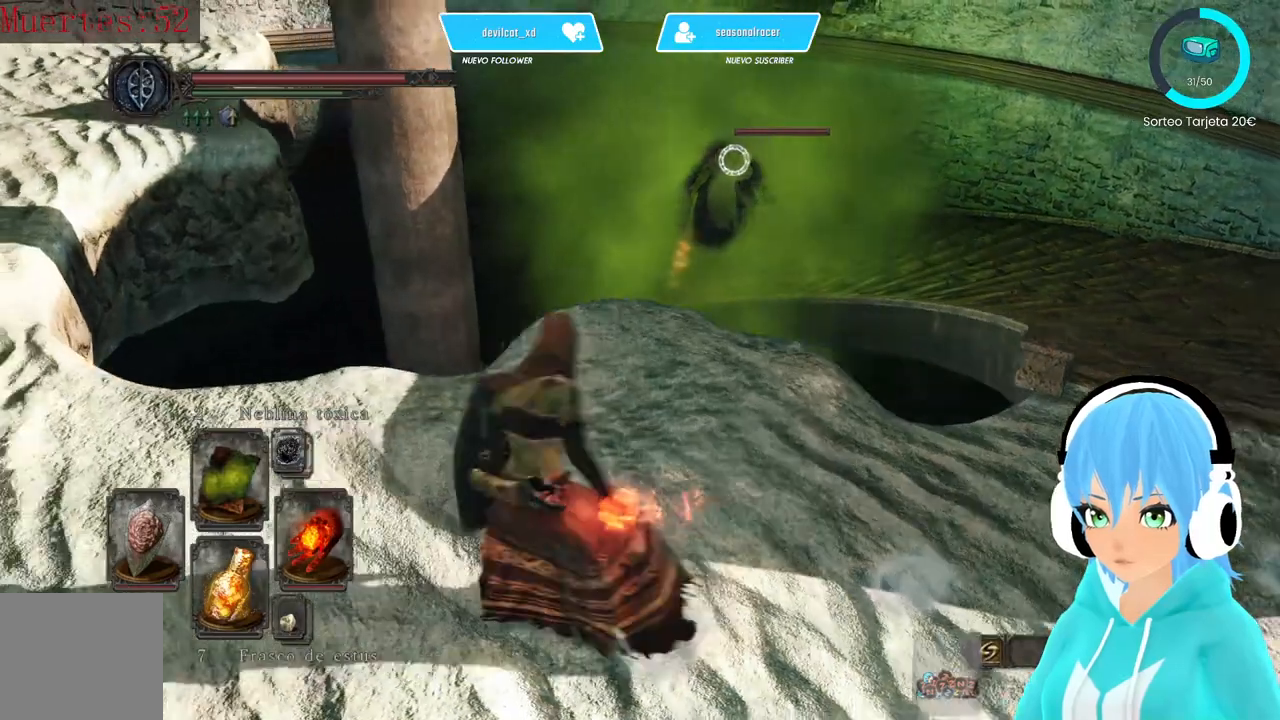
{"buttons": [], "left_stick": "right", "right_stick": "center", "events": [[250, "left_stick", "right"]]}
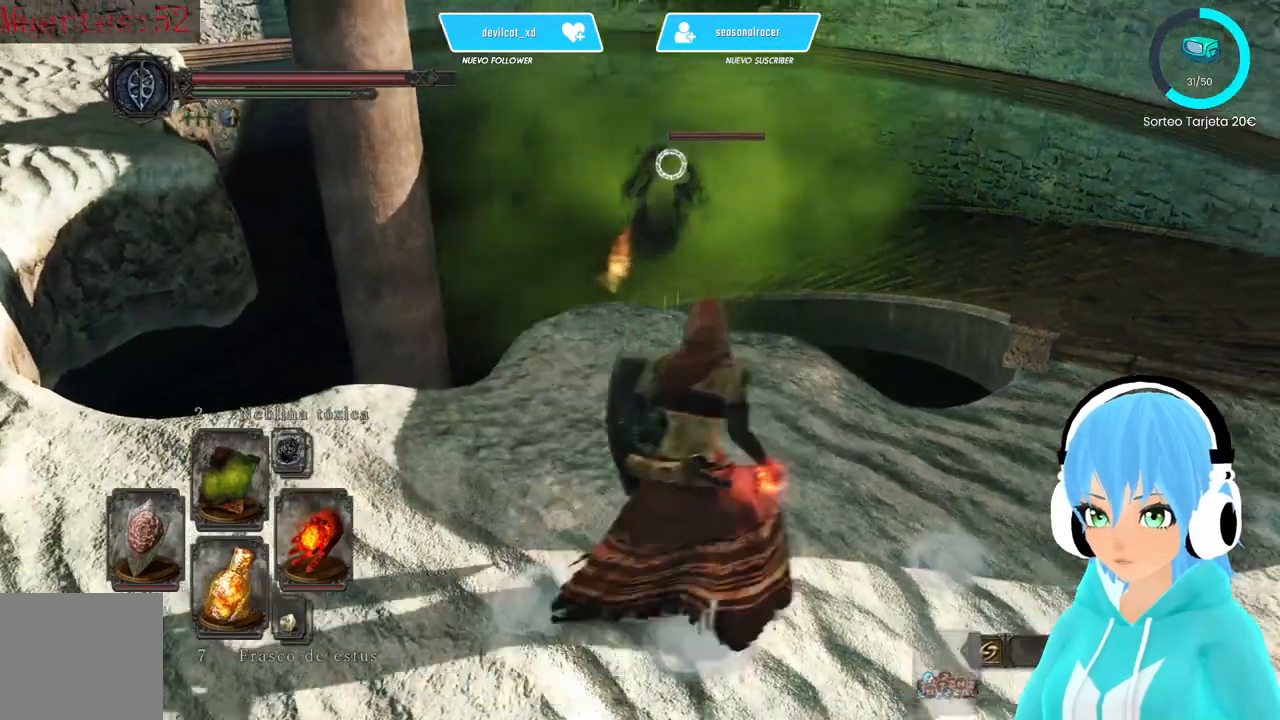
{"buttons": [], "left_stick": "right", "right_stick": "center", "events": []}
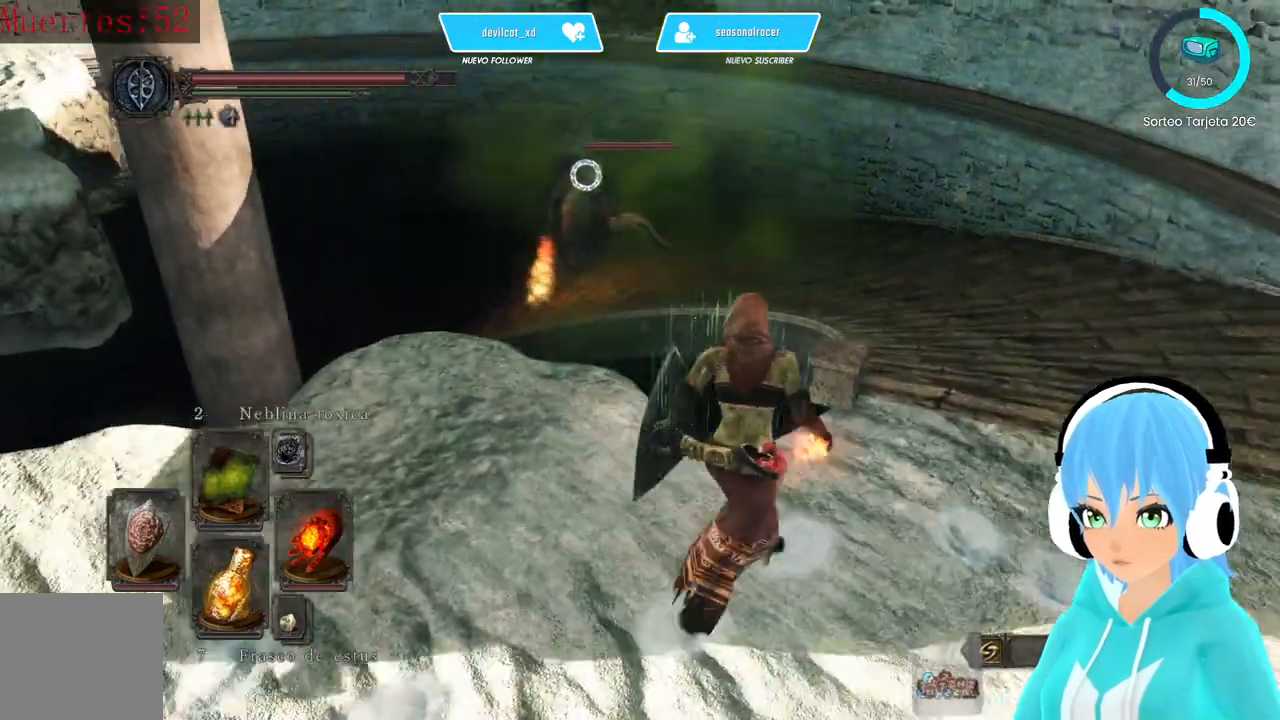
{"buttons": [], "left_stick": "down-right", "right_stick": "center", "events": [[417, "left_stick", "down-right"]]}
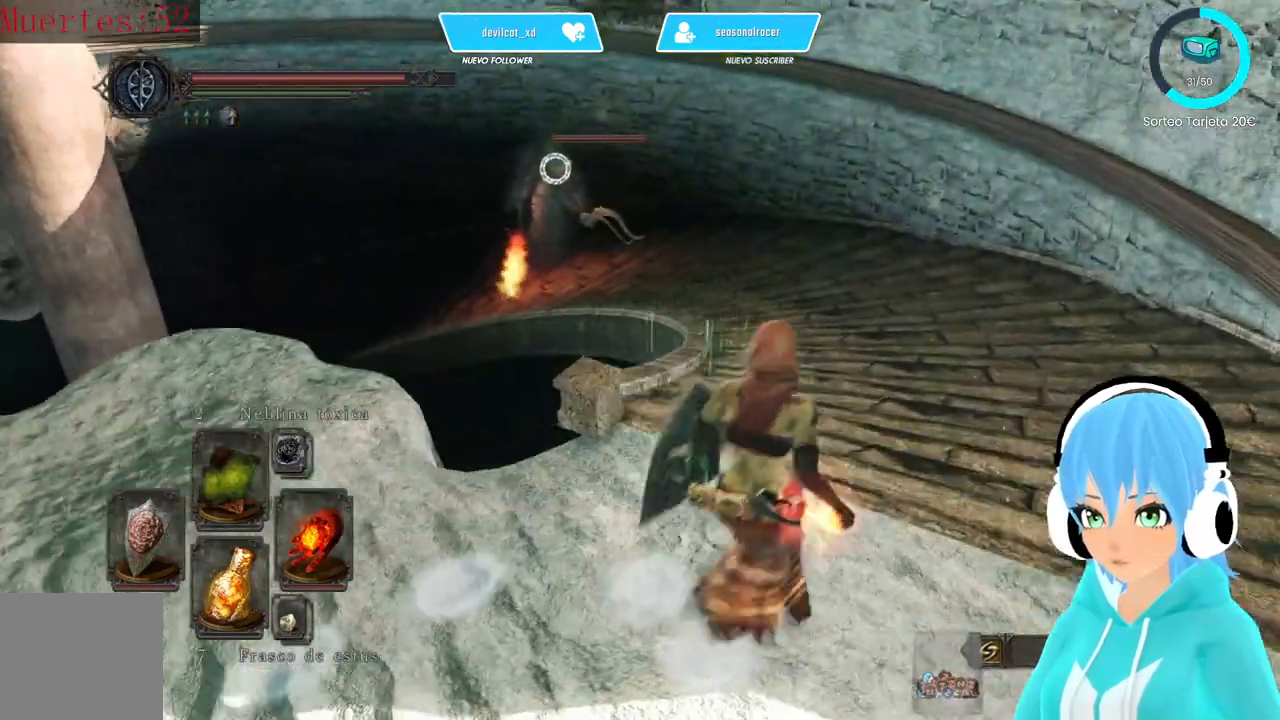
{"buttons": [], "left_stick": "left", "right_stick": "center", "events": [[167, "left_stick", "down-left"], [500, "left_stick", "left"]]}
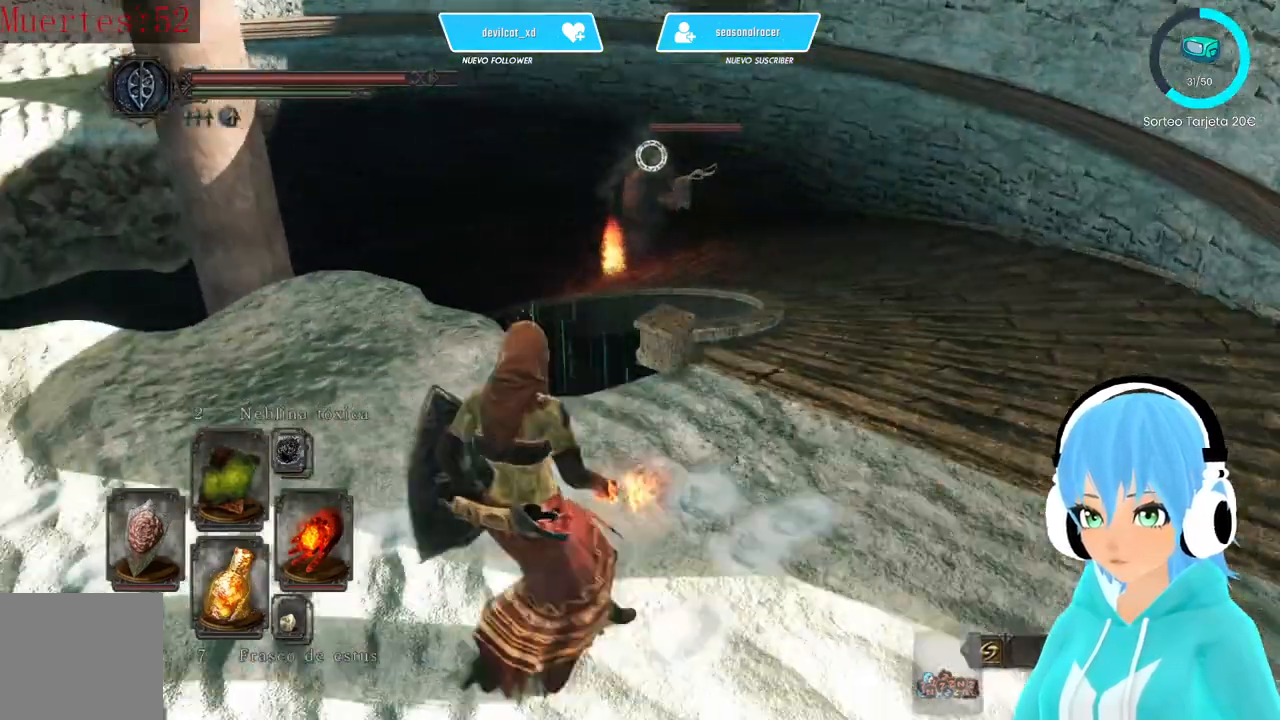
{"buttons": [], "left_stick": "up-right", "right_stick": "center"}
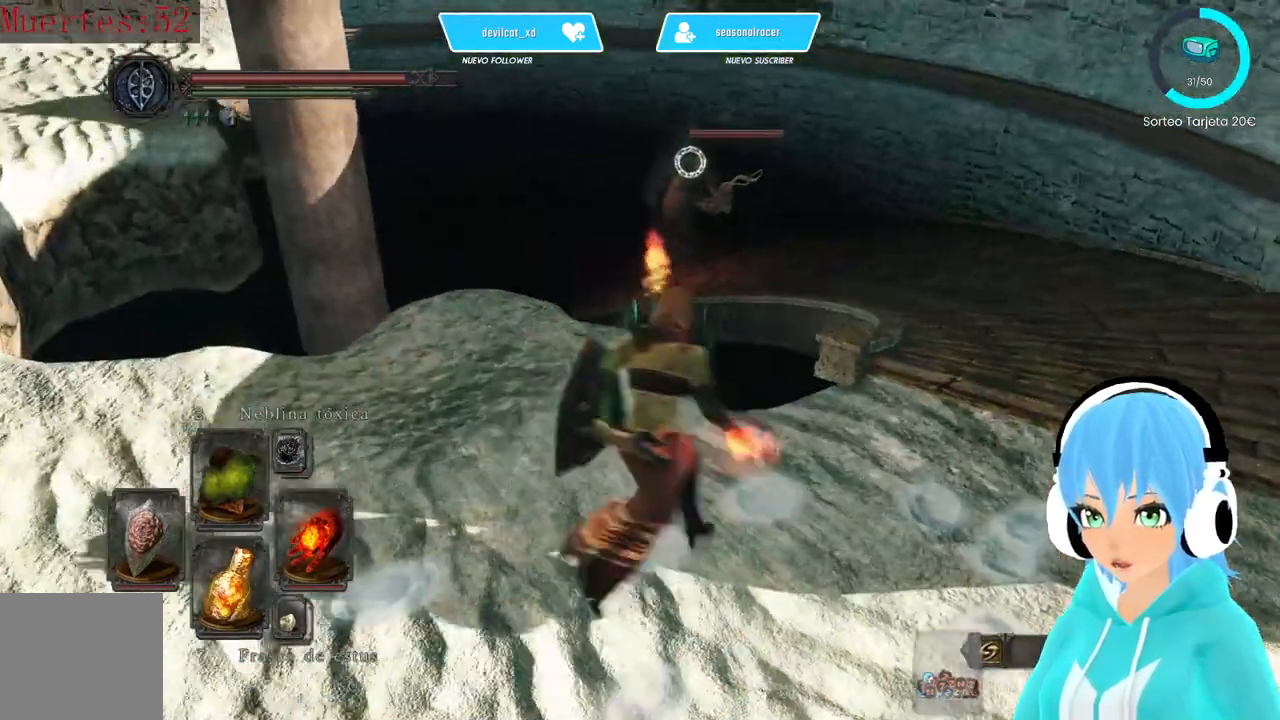
{"buttons": ["R1"], "left_stick": "right", "right_stick": "center", "events": [[83, "left_stick", "right"], [500, "R1", "down"]]}
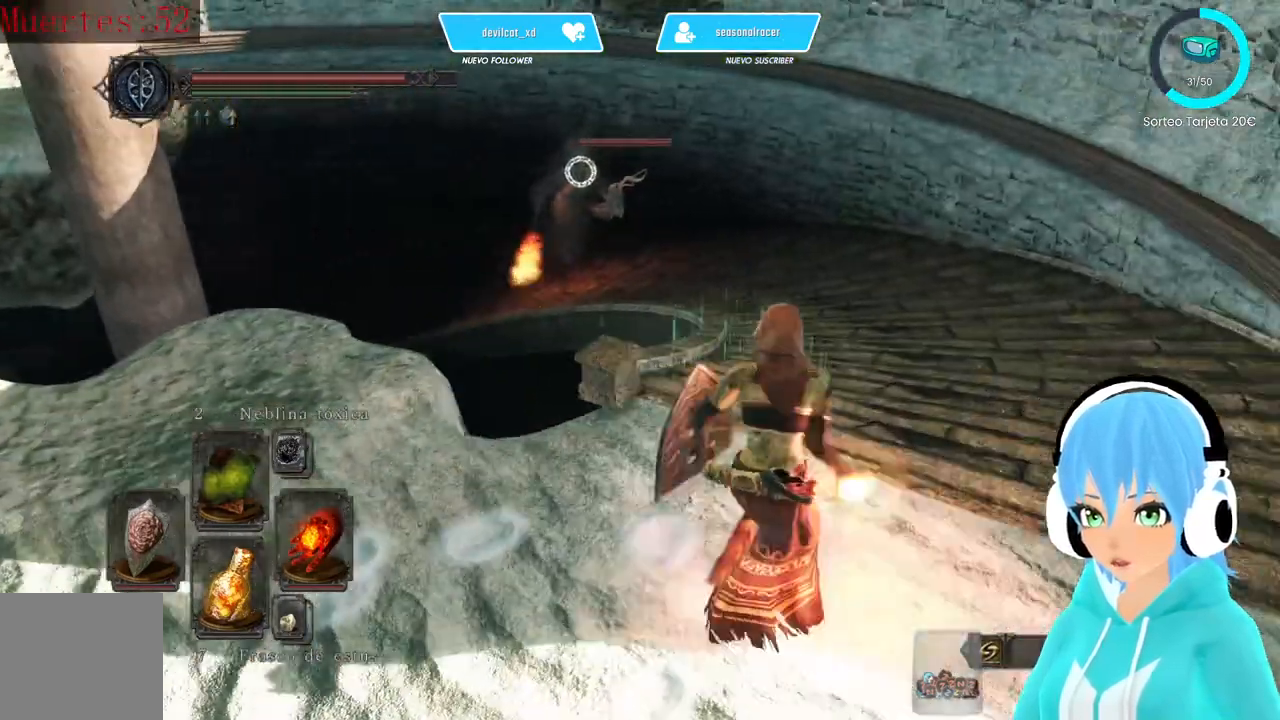
{"buttons": [], "left_stick": "right", "right_stick": "center", "events": [[167, "R1", "up"]]}
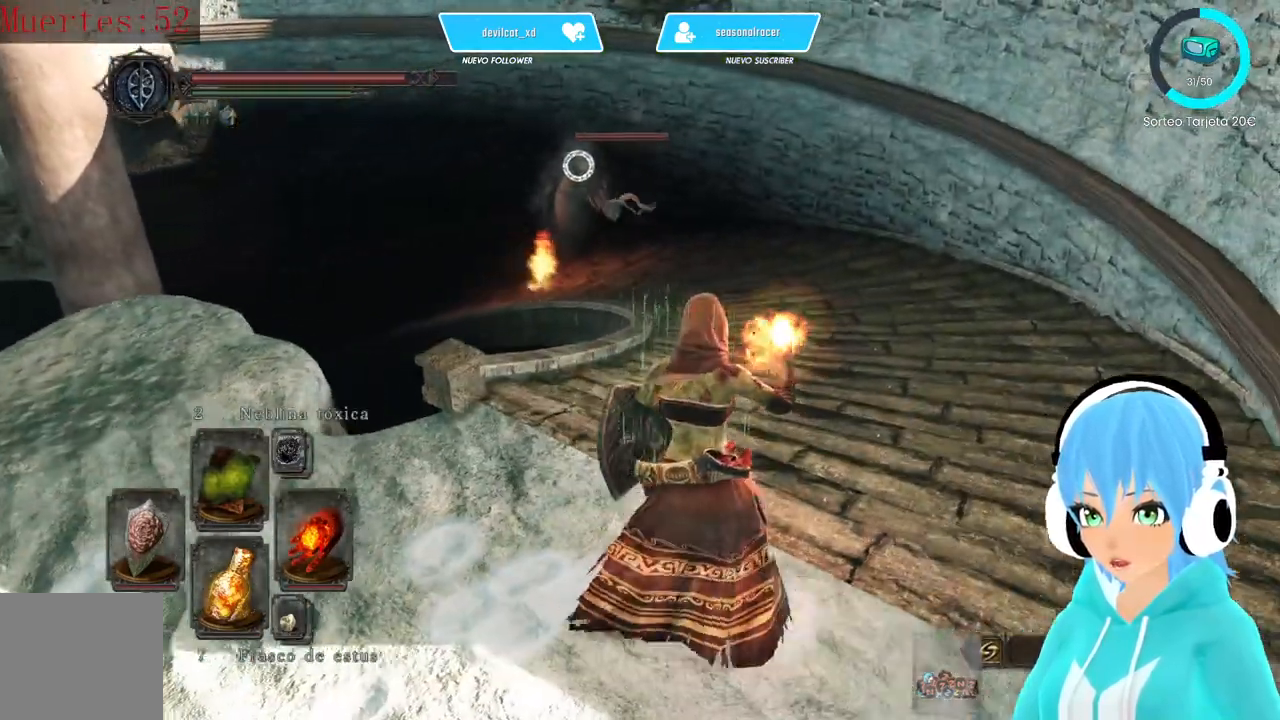
{"buttons": [], "left_stick": "up-right", "right_stick": "center", "events": [[167, "left_stick", "up-right"]]}